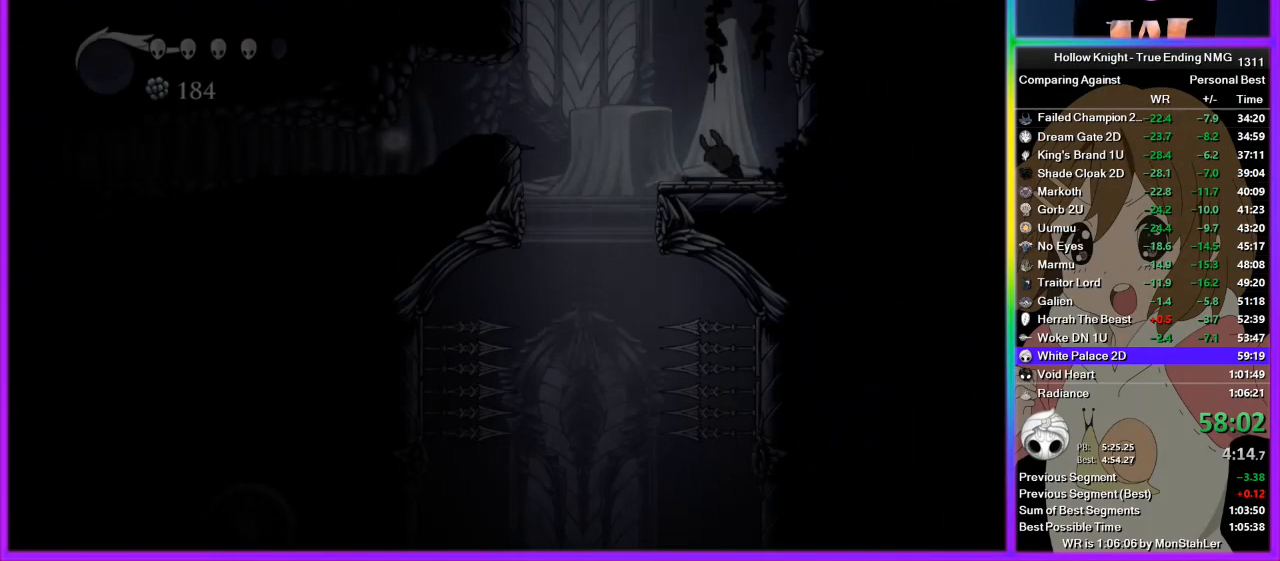
Gameplay with a controller (PlayStation layout); each line is a JSON object with the inputs held at the frame after it. "events" lists button and stick changes between this image and that frame as [ms after this image, input, new state], when the widget could be followed in between. Not read: L1 R1.
{"buttons": [], "left_stick": "center", "right_stick": "center", "events": []}
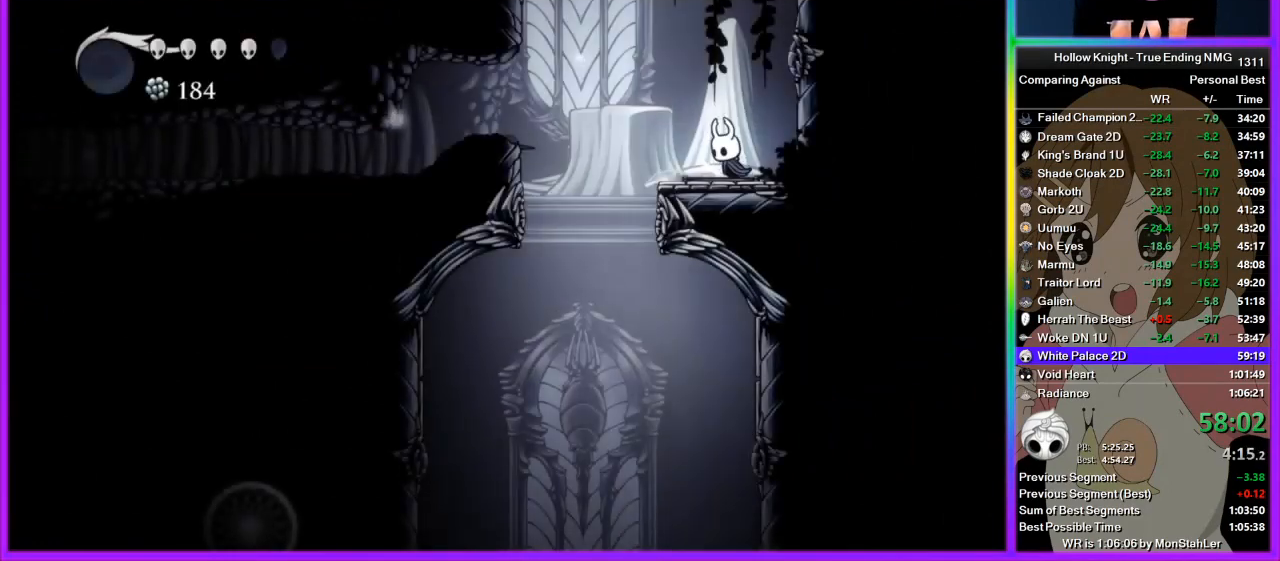
{"buttons": [], "left_stick": "left", "right_stick": "center", "events": [[311, "CROSS", "down"], [311, "left_stick", "left"], [445, "CROSS", "up"]]}
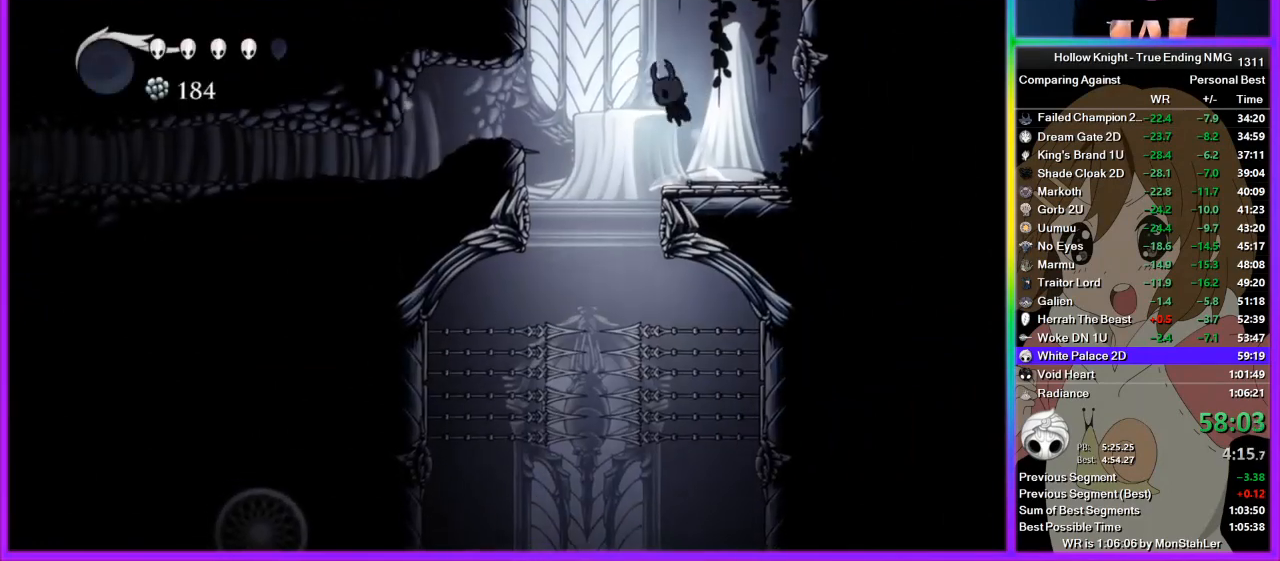
{"buttons": [], "left_stick": "center", "right_stick": "center", "events": [[289, "left_stick", "center"]]}
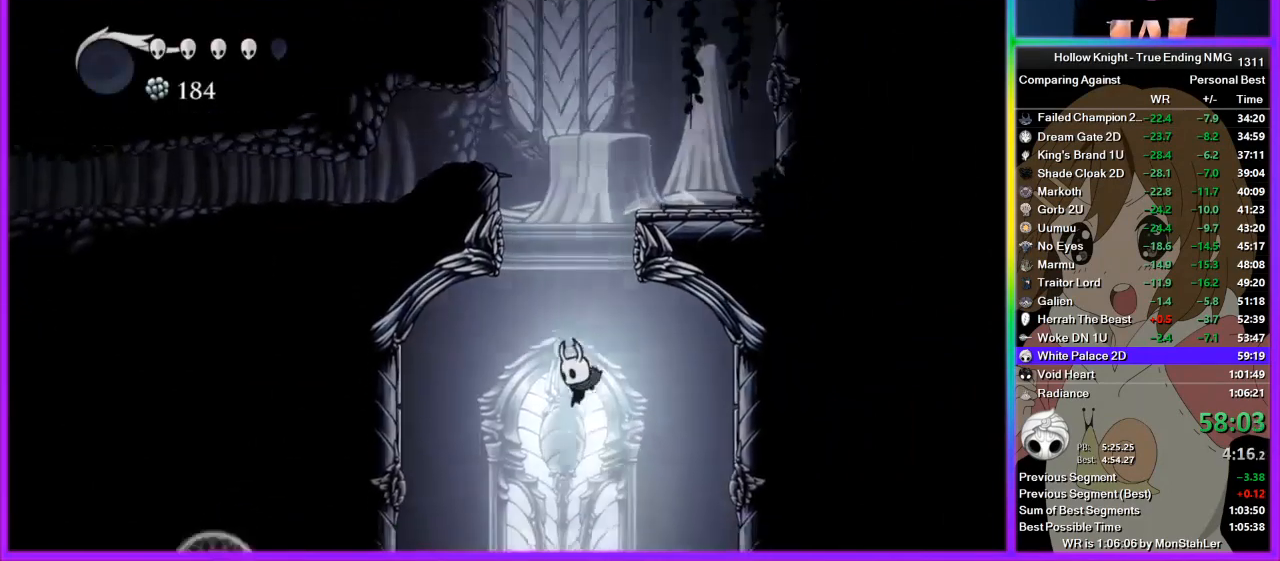
{"buttons": ["CROSS"], "left_stick": "center", "right_stick": "center", "events": [[267, "CROSS", "down"]]}
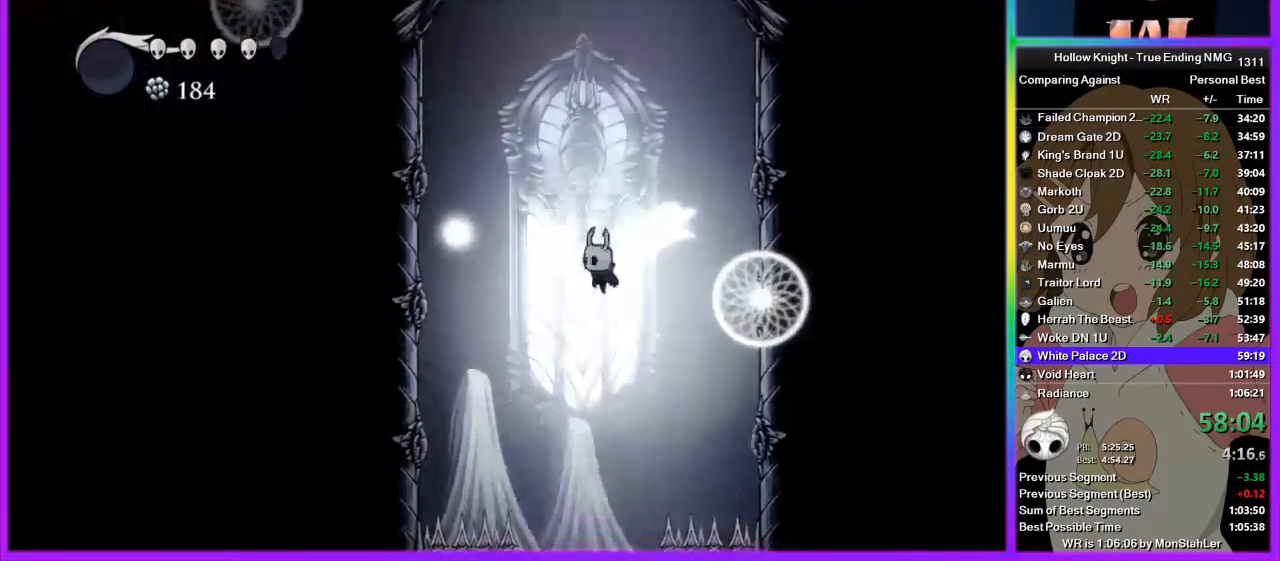
{"buttons": [], "left_stick": "center", "right_stick": "center", "events": [[44, "CROSS", "up"]]}
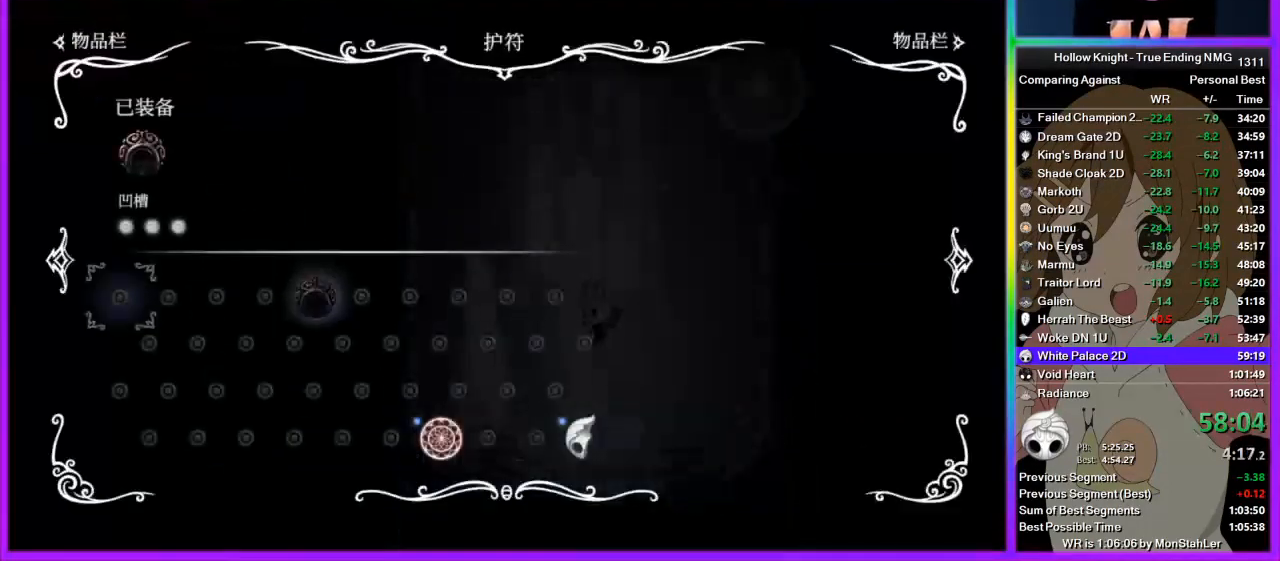
{"buttons": [], "left_stick": "center", "right_stick": "center", "events": []}
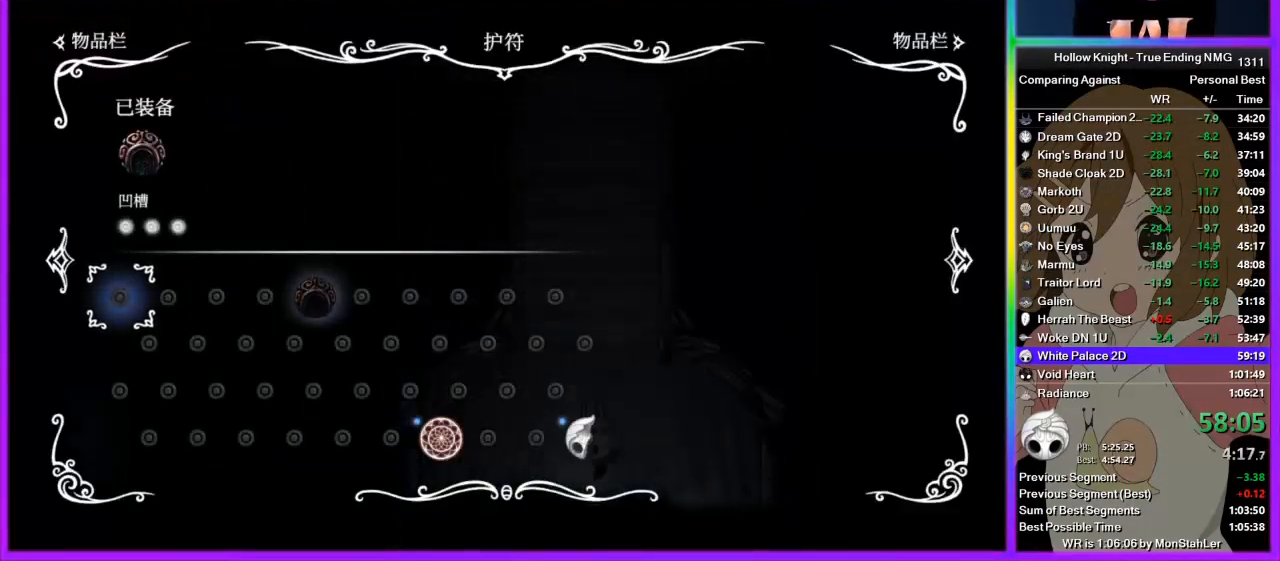
{"buttons": ["R2"], "left_stick": "left", "right_stick": "center", "events": [[289, "left_stick", "left"], [378, "R2", "down"], [489, "R2", "up"], [511, "R2", "down"]]}
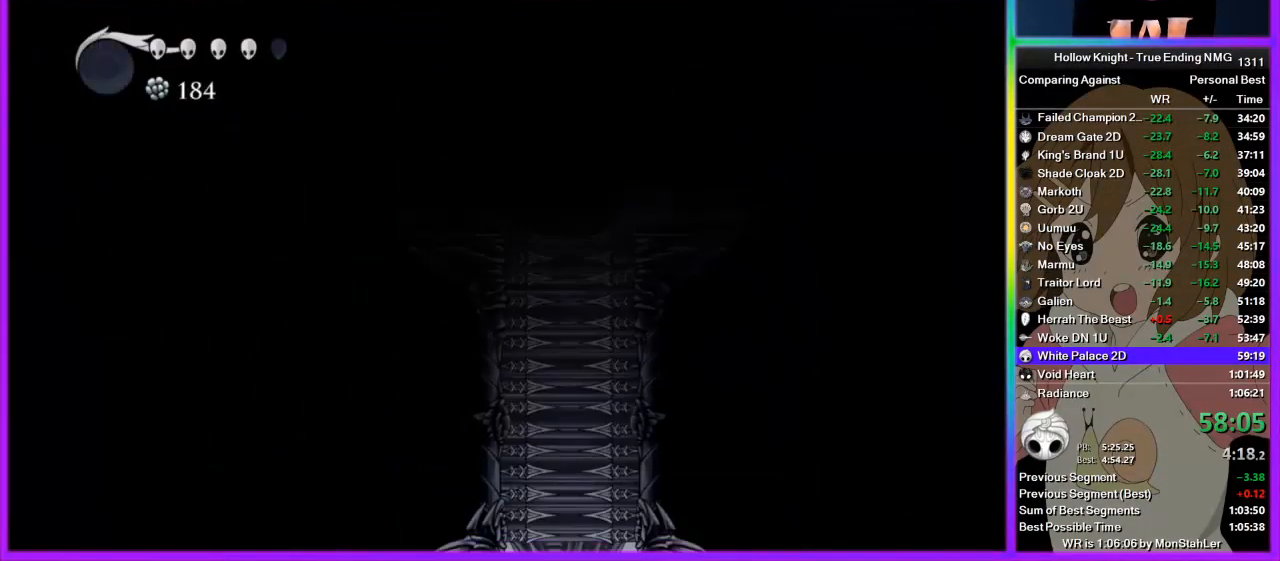
{"buttons": ["SQUARE"], "left_stick": "left", "right_stick": "center", "events": [[111, "R2", "up"], [156, "R2", "down"], [245, "R2", "up"], [289, "R2", "down"], [356, "R2", "up"], [445, "SQUARE", "down"]]}
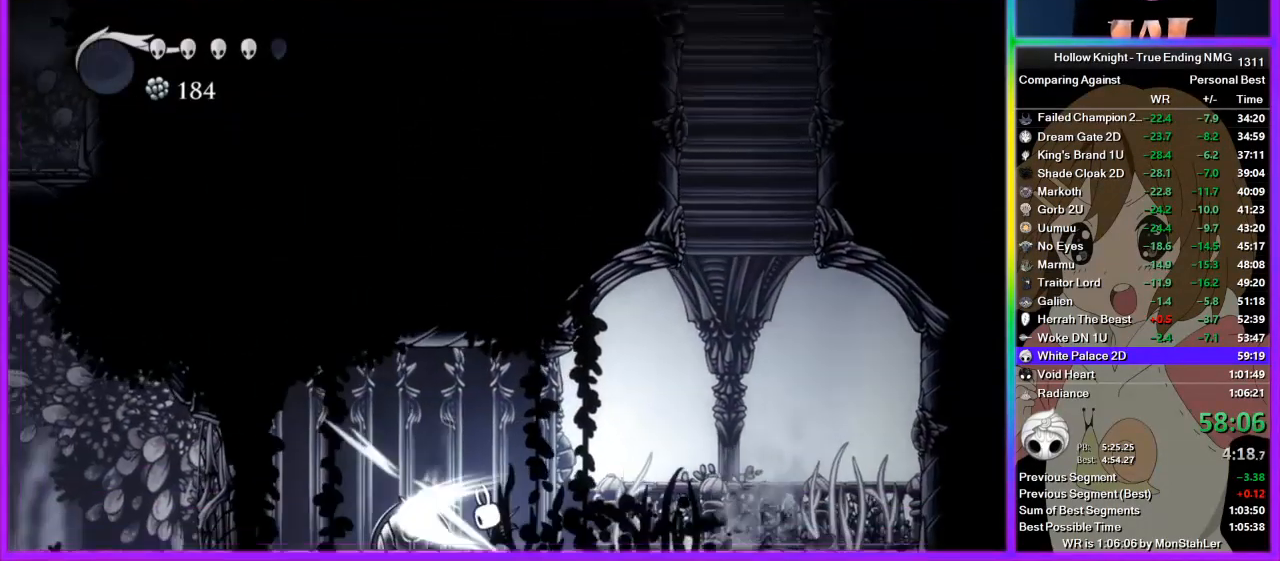
{"buttons": [], "left_stick": "left", "right_stick": "center", "events": [[67, "SQUARE", "up"]]}
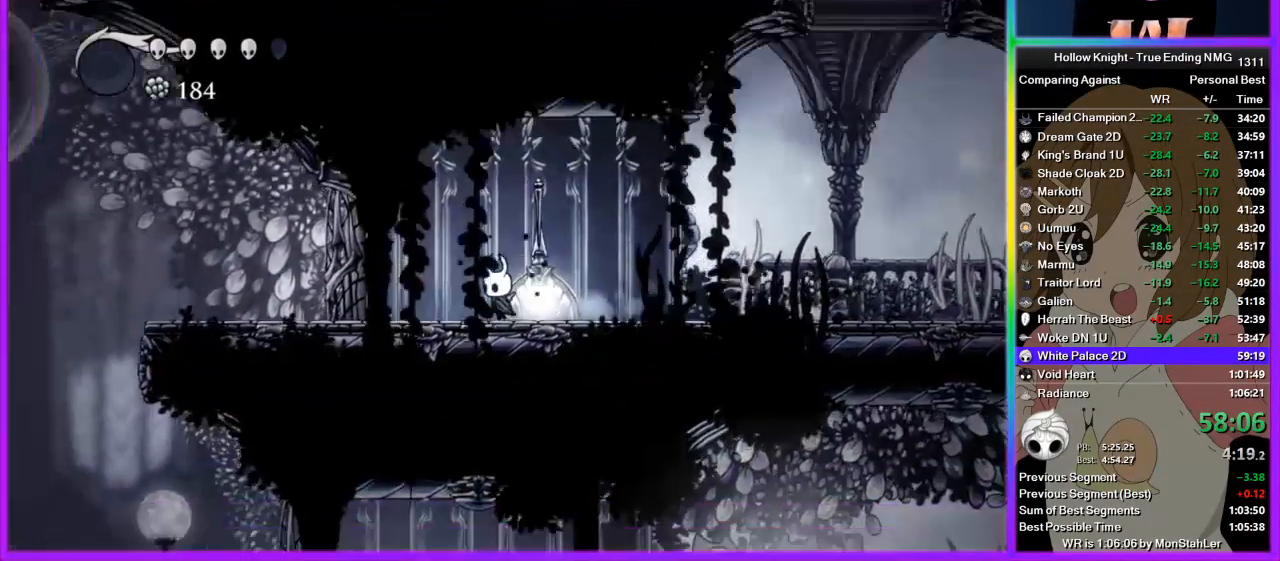
{"buttons": [], "left_stick": "center", "right_stick": "center", "events": [[333, "left_stick", "center"]]}
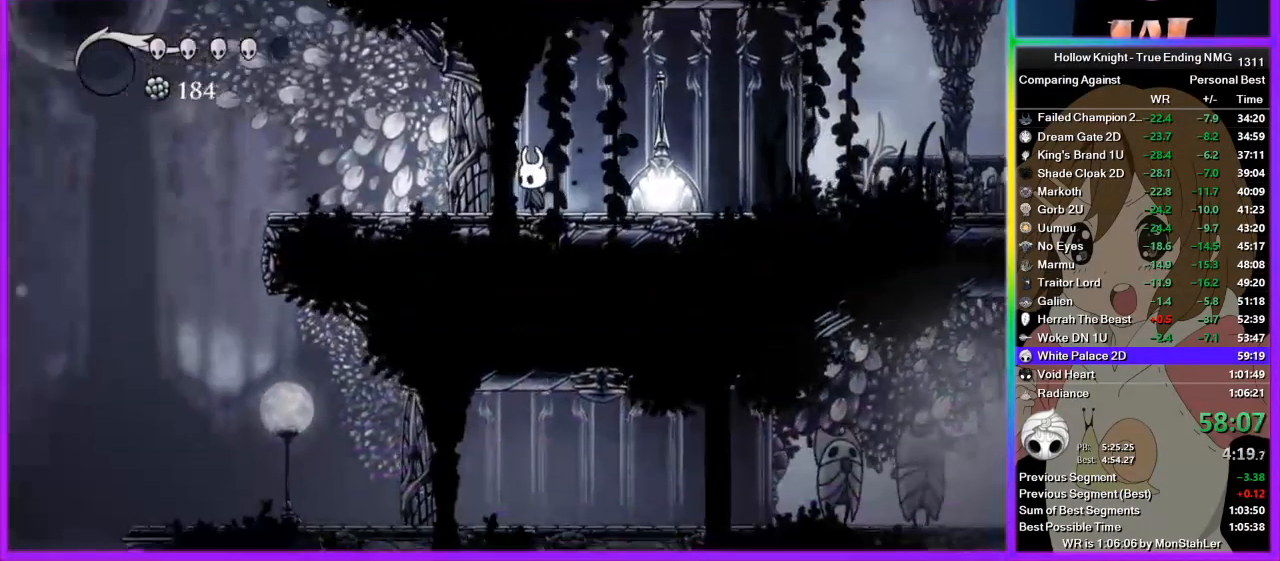
{"buttons": [], "left_stick": "center", "right_stick": "center", "events": []}
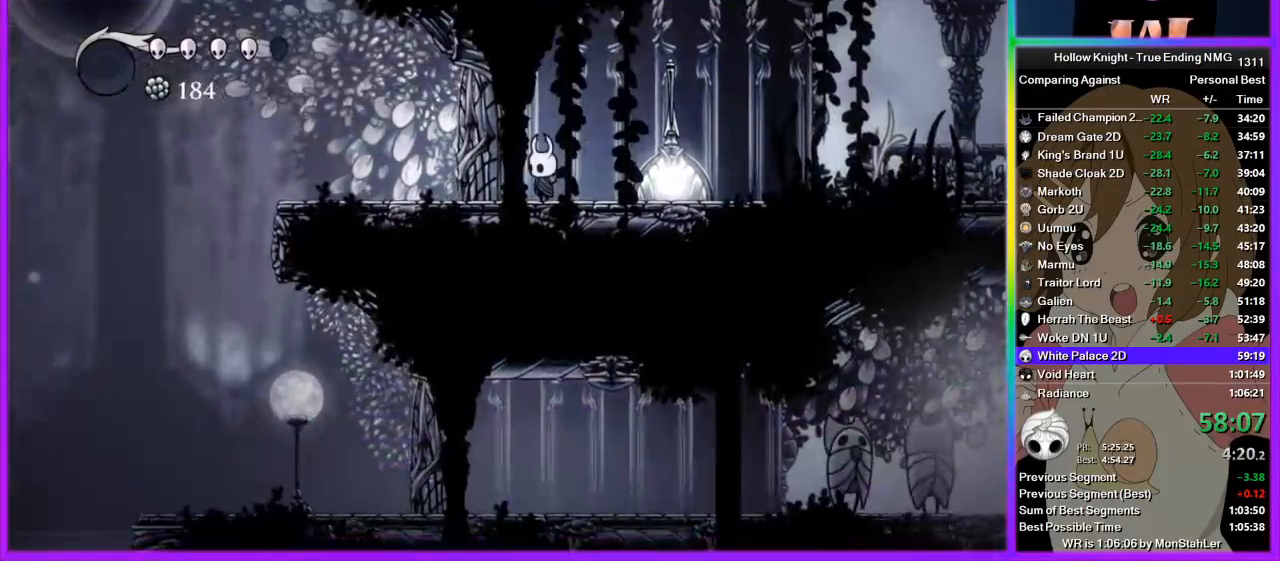
{"buttons": ["CROSS"], "left_stick": "center", "right_stick": "center", "events": [[489, "CROSS", "down"]]}
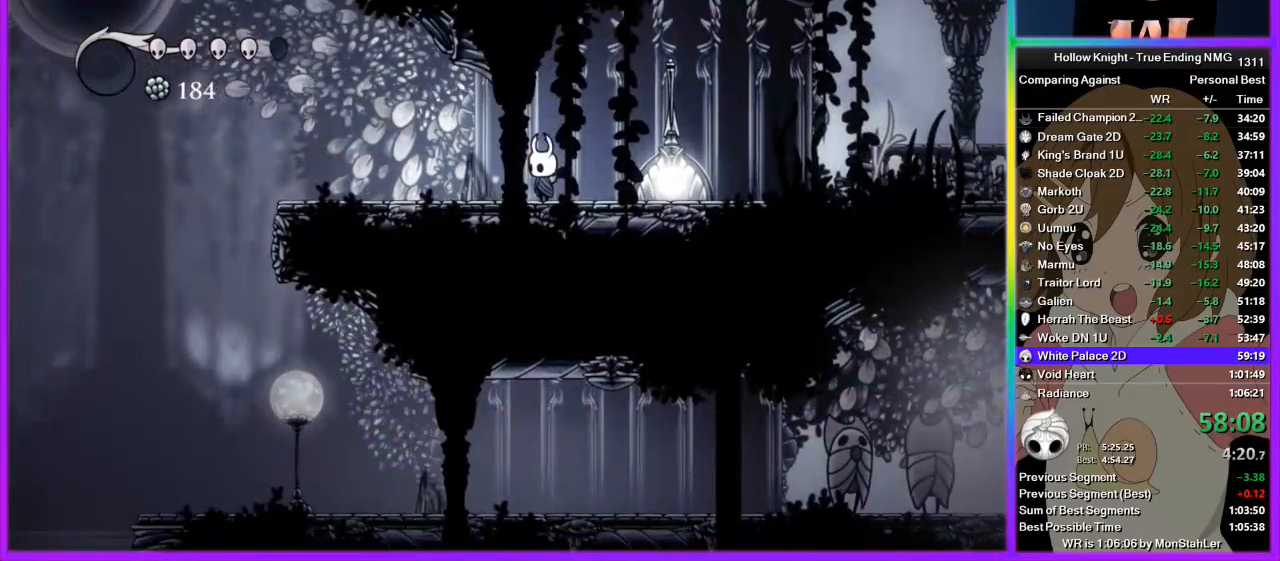
{"buttons": [], "left_stick": "left", "right_stick": "center", "events": [[22, "left_stick", "left"], [156, "R2", "down"], [178, "CROSS", "up"], [356, "R2", "up"]]}
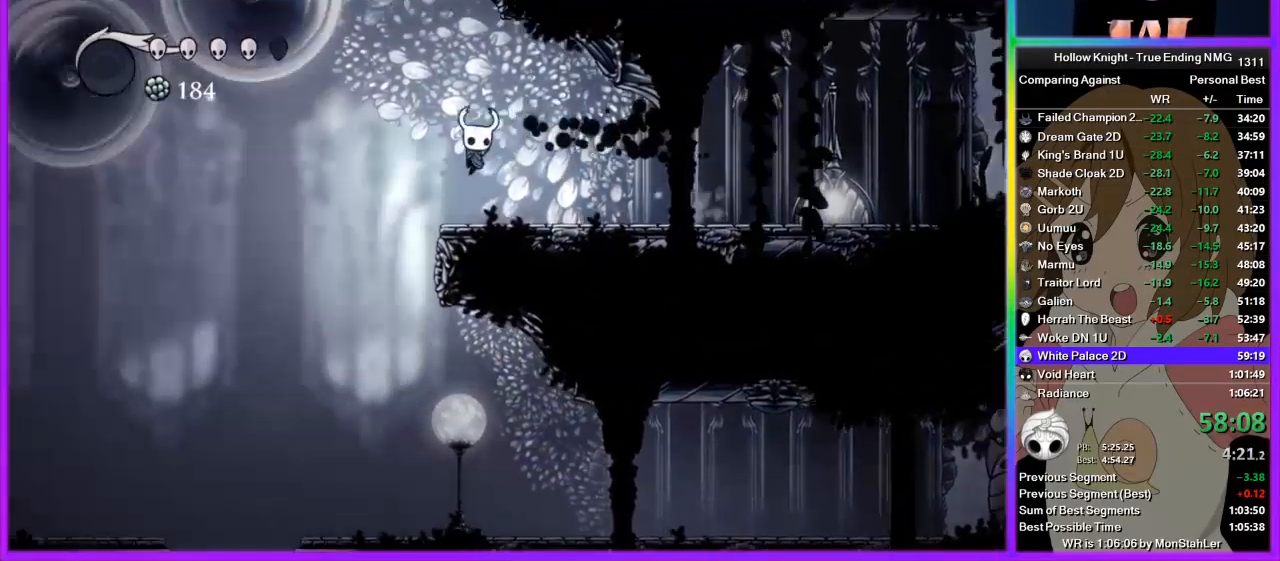
{"buttons": [], "left_stick": "right", "right_stick": "center", "events": [[111, "left_stick", "center"], [178, "left_stick", "right"]]}
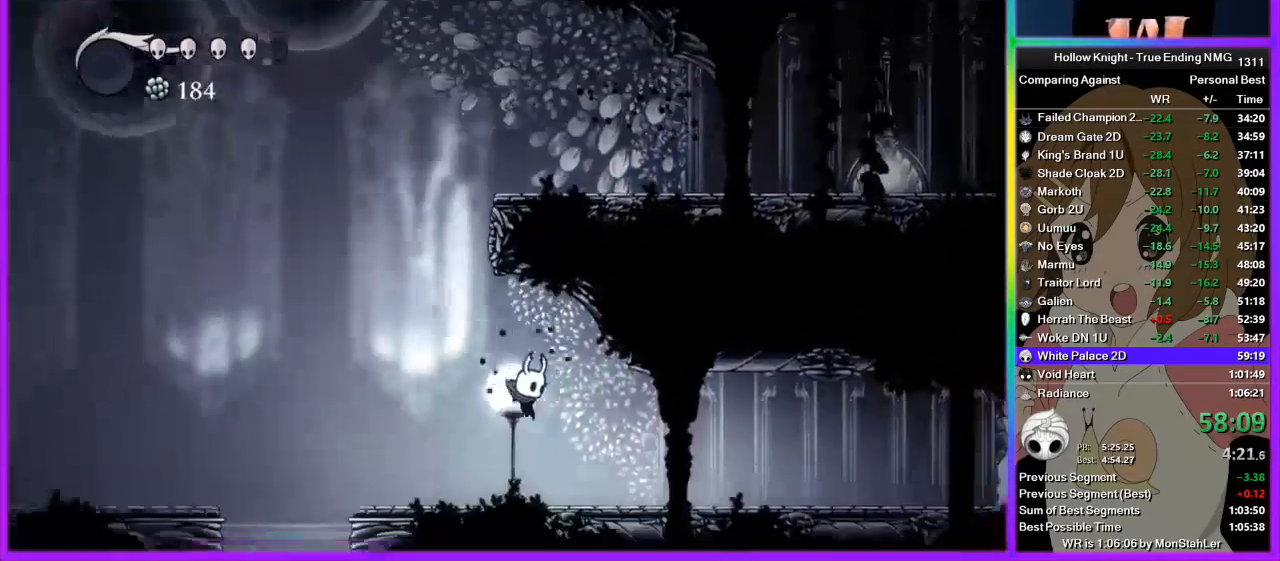
{"buttons": ["L2"], "left_stick": "center", "right_stick": "center", "events": [[200, "L2", "down"], [356, "left_stick", "center"]]}
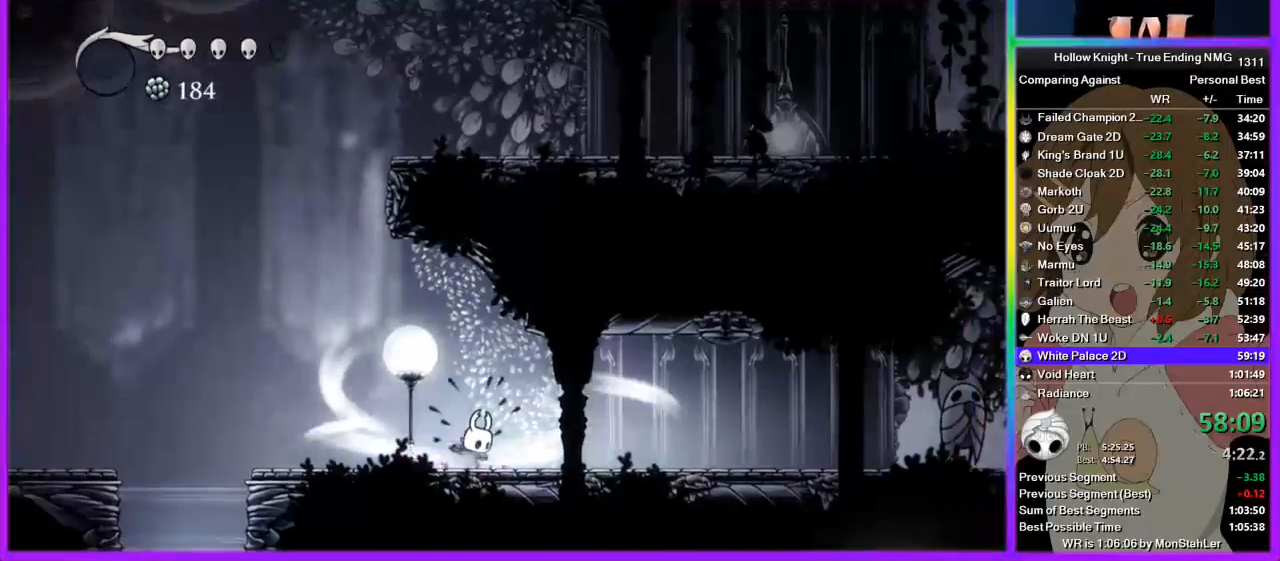
{"buttons": ["L2"], "left_stick": "center", "right_stick": "center", "events": []}
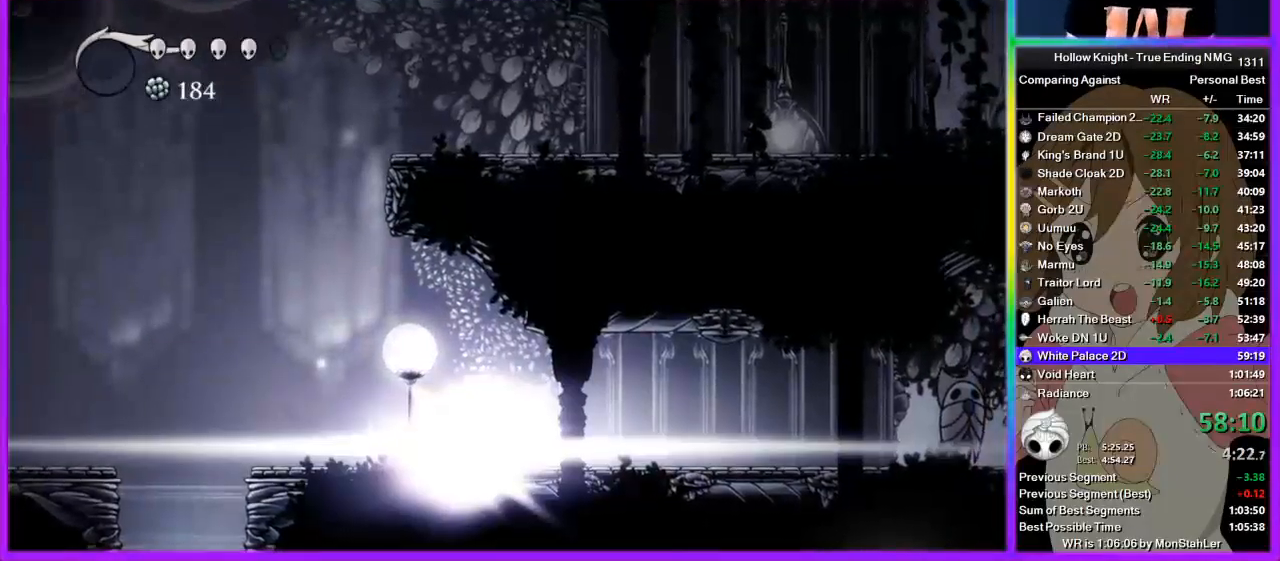
{"buttons": [], "left_stick": "center", "right_stick": "center", "events": [[67, "L2", "up"]]}
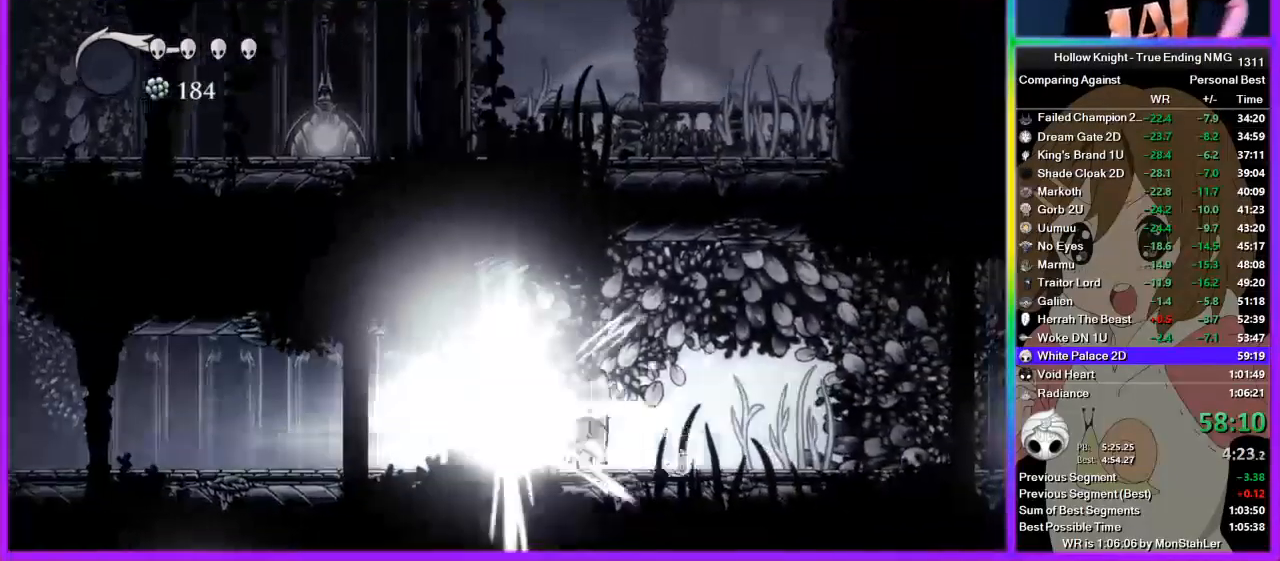
{"buttons": [], "left_stick": "center", "right_stick": "center", "events": []}
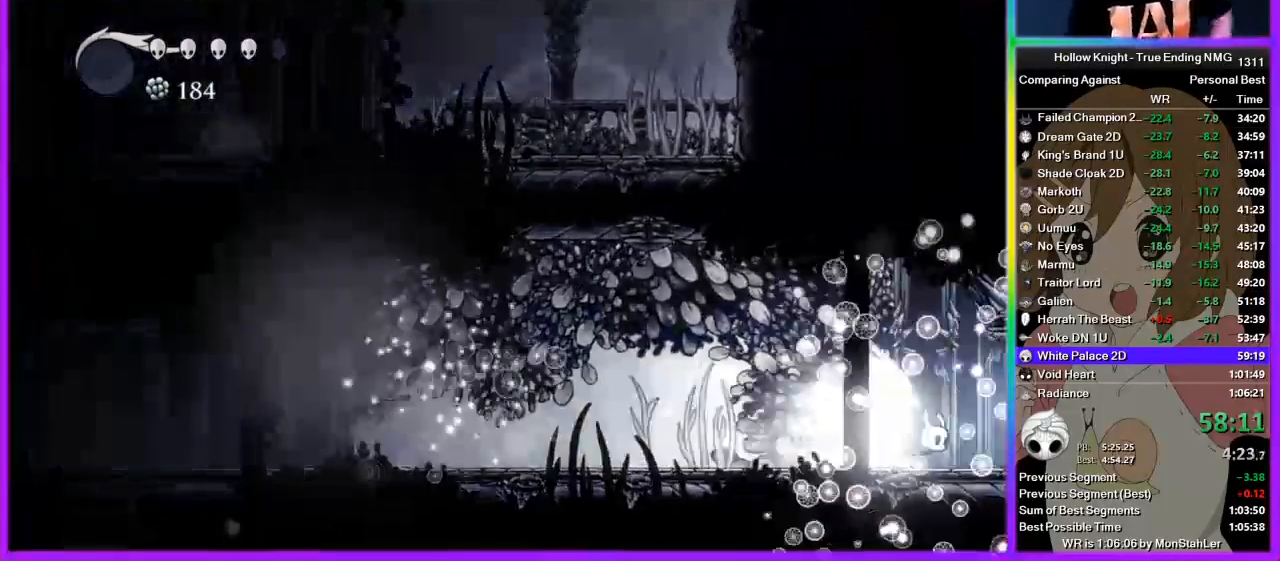
{"buttons": [], "left_stick": "center", "right_stick": "center", "events": []}
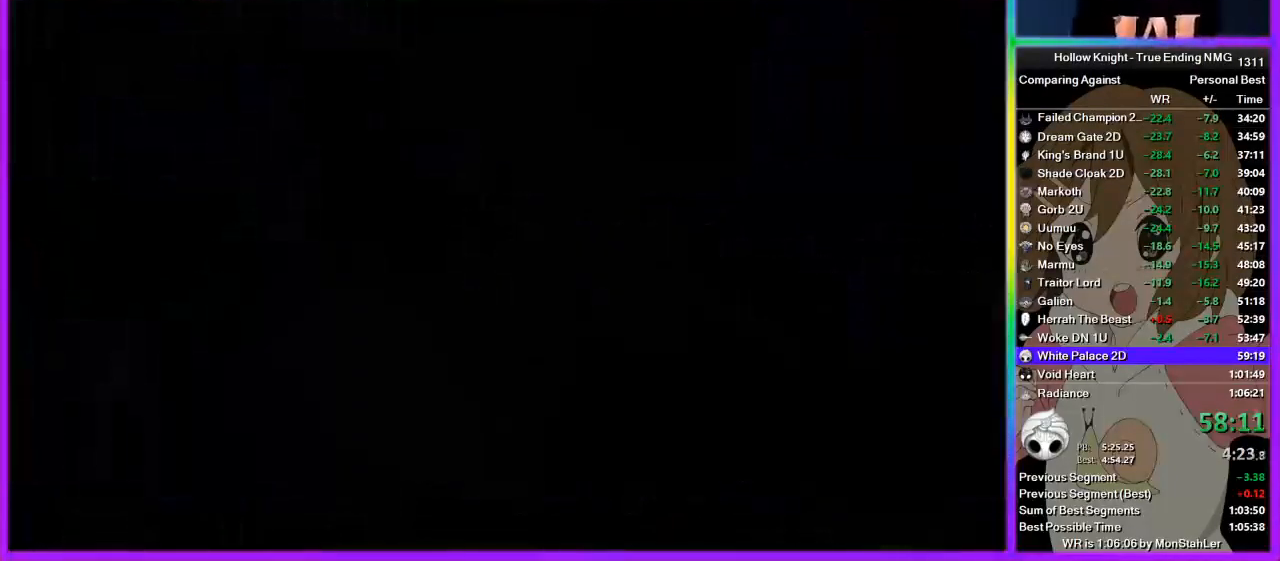
{"buttons": [], "left_stick": "center", "right_stick": "center", "events": []}
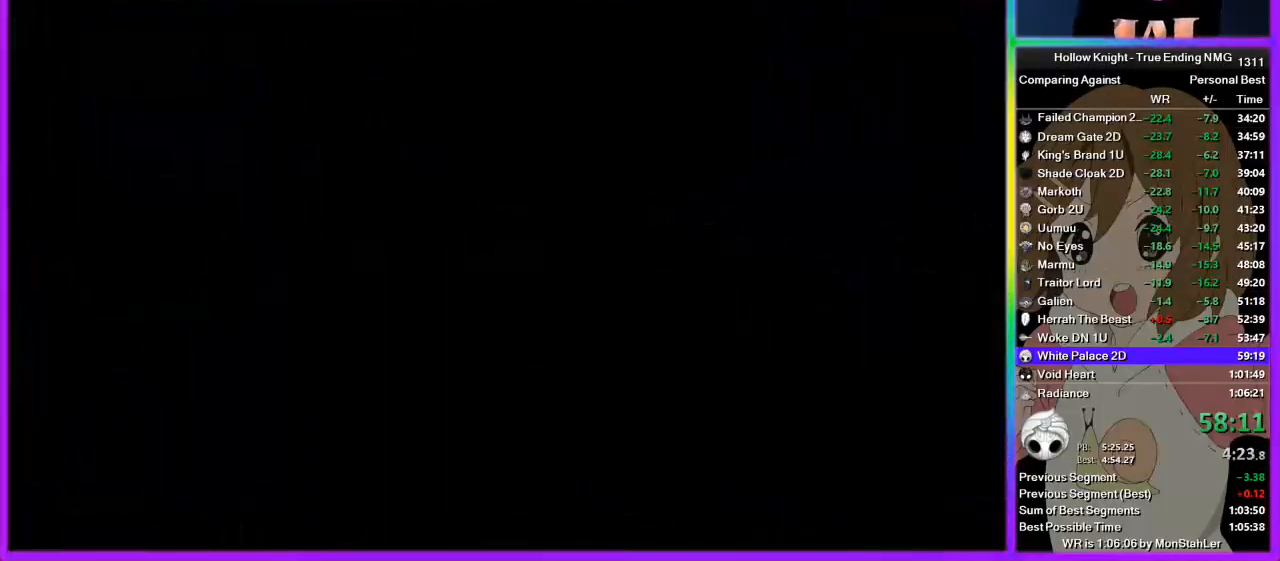
{"buttons": [], "left_stick": "center", "right_stick": "center", "events": []}
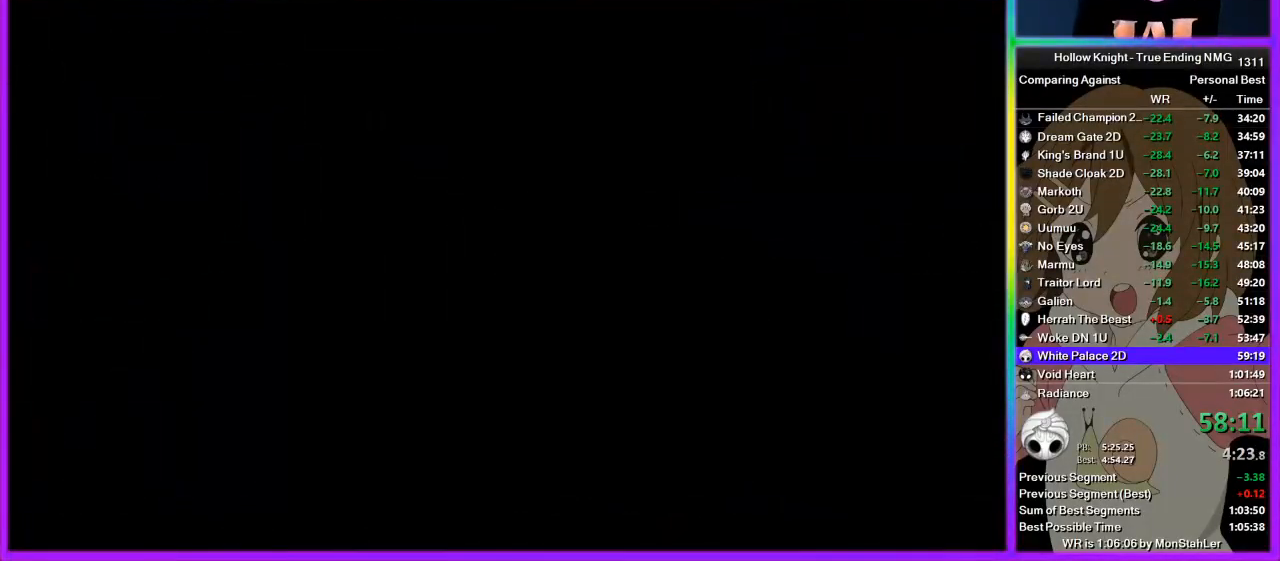
{"buttons": [], "left_stick": "center", "right_stick": "center", "events": []}
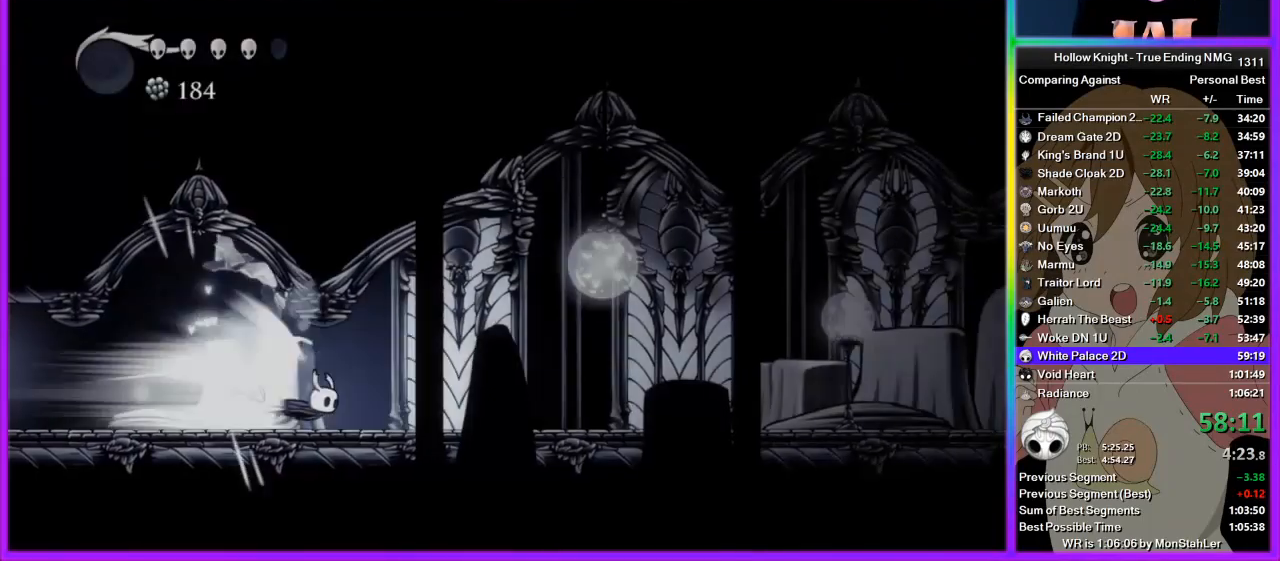
{"buttons": [], "left_stick": "center", "right_stick": "center", "events": []}
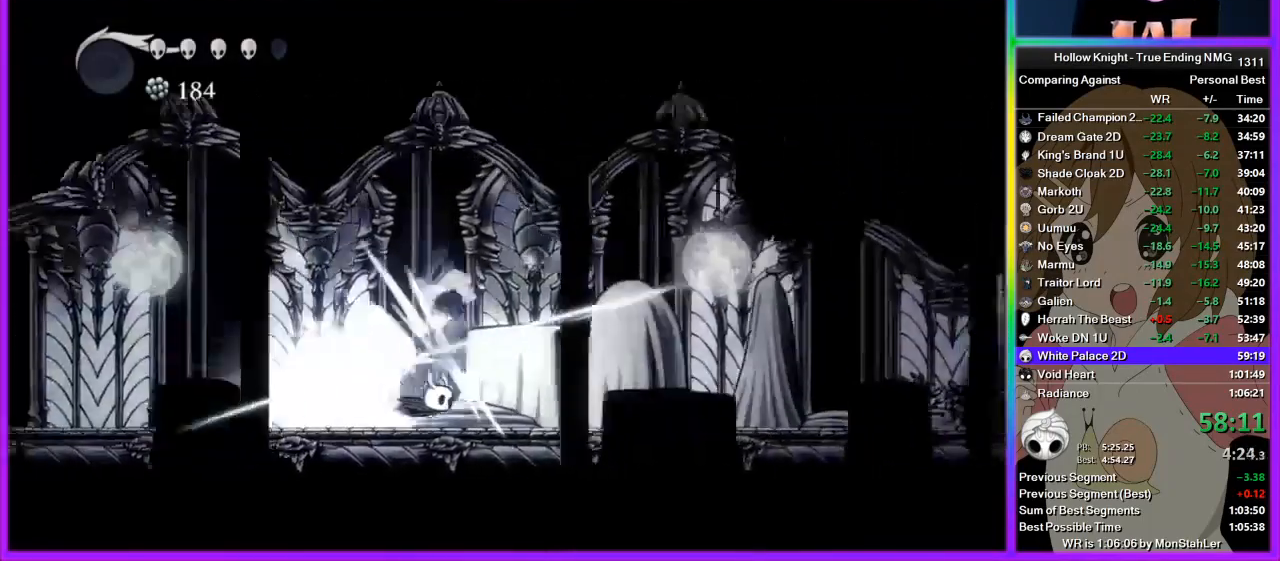
{"buttons": [], "left_stick": "center", "right_stick": "center", "events": []}
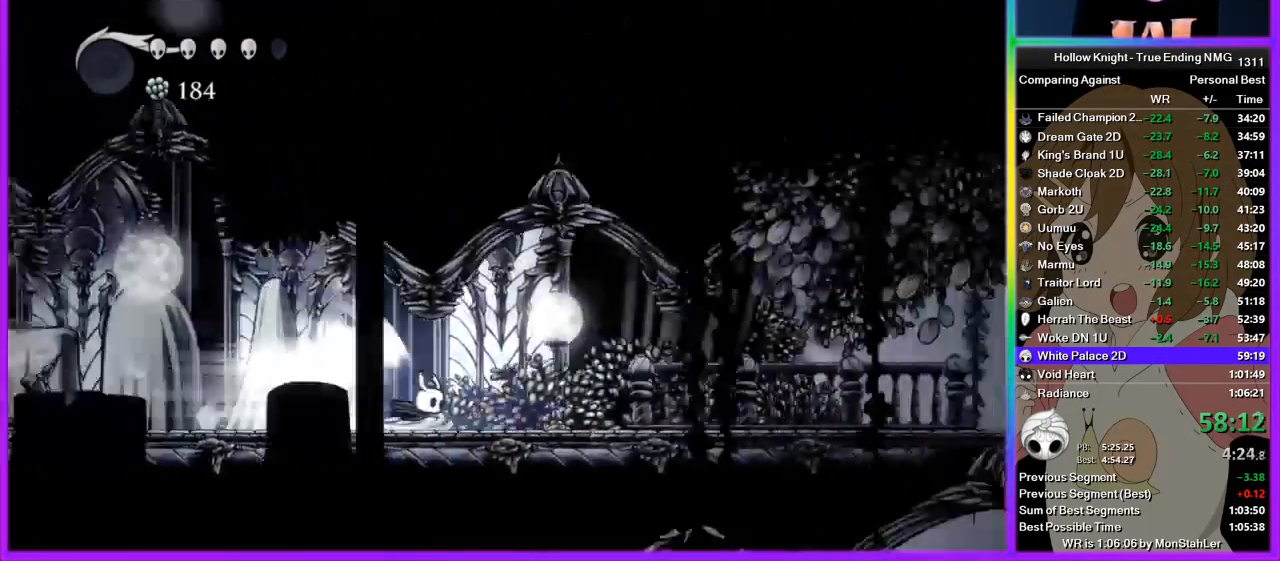
{"buttons": [], "left_stick": "center", "right_stick": "center", "events": []}
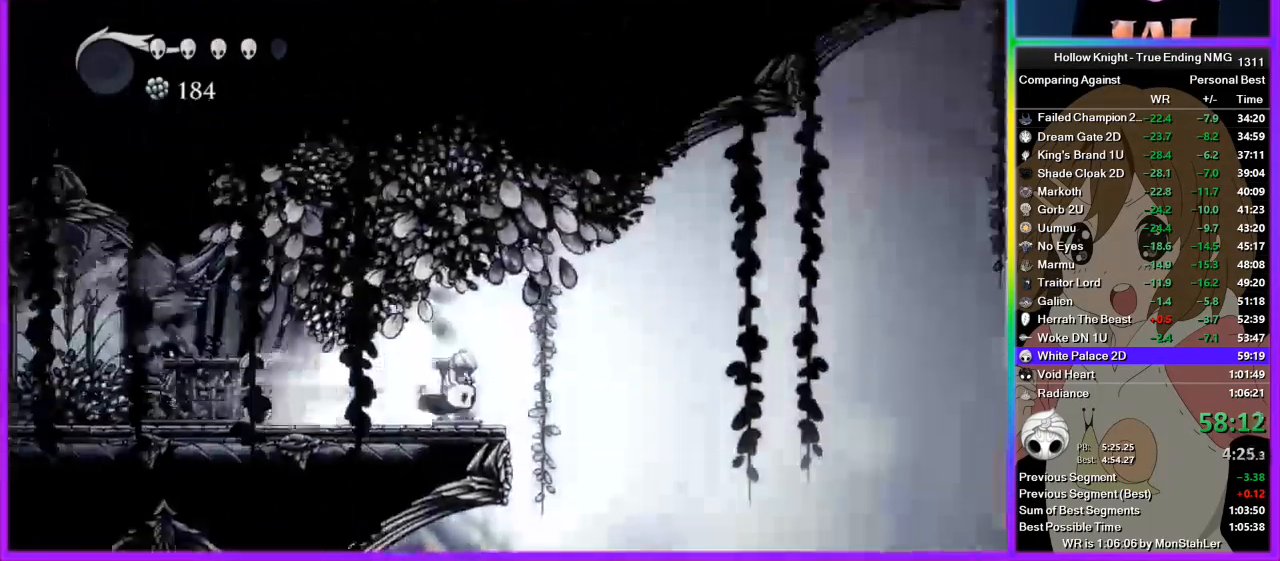
{"buttons": [], "left_stick": "center", "right_stick": "center", "events": []}
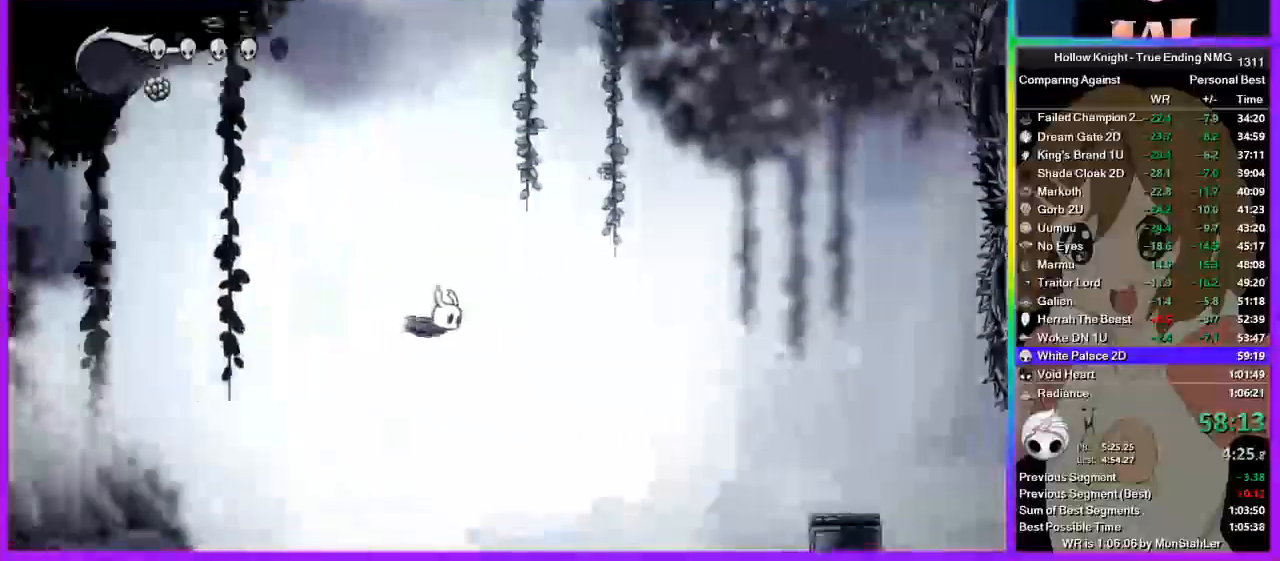
{"buttons": [], "left_stick": "right", "right_stick": "center", "events": [[89, "left_stick", "right"], [267, "CROSS", "down"], [311, "CROSS", "up"]]}
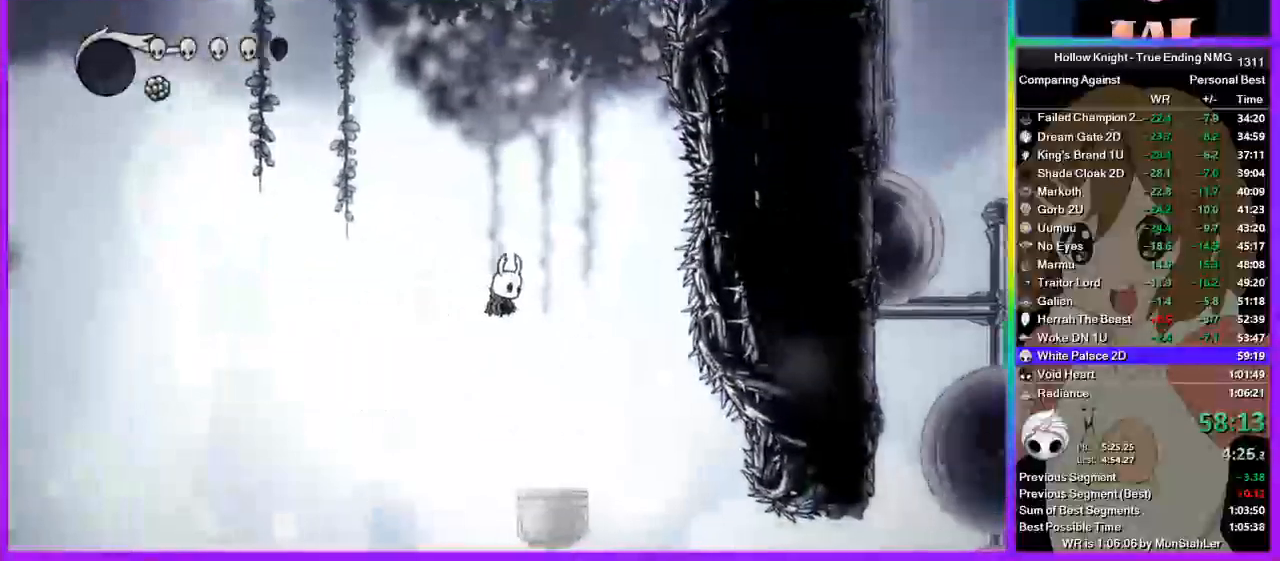
{"buttons": [], "left_stick": "right", "right_stick": "center", "events": []}
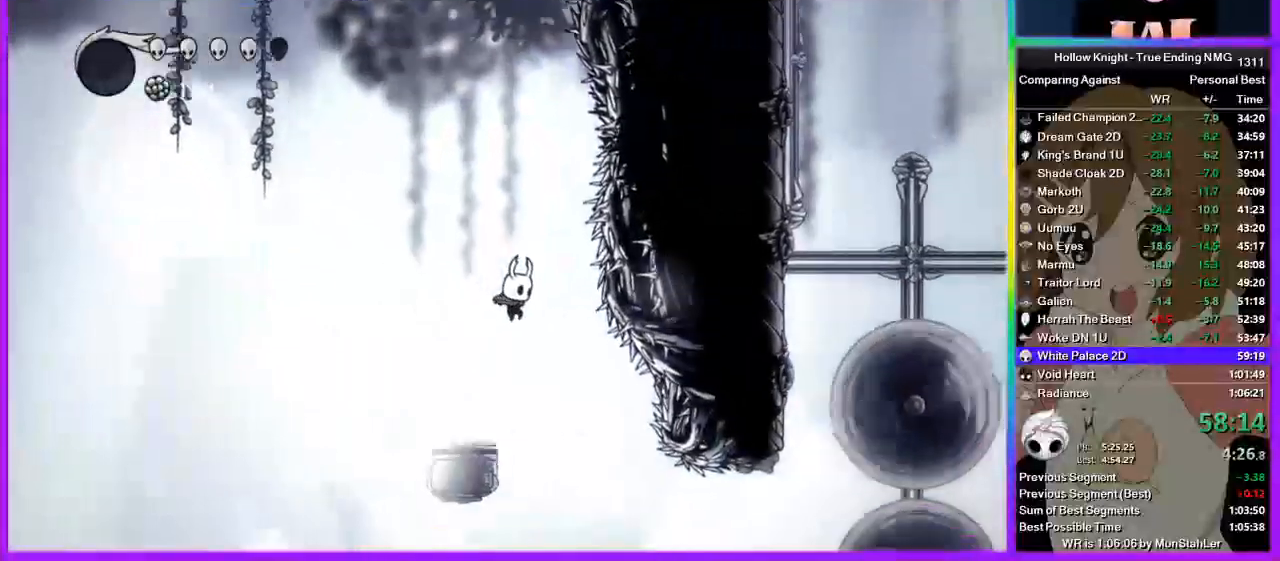
{"buttons": ["R2"], "left_stick": "right", "right_stick": "center", "events": [[356, "R2", "down"]]}
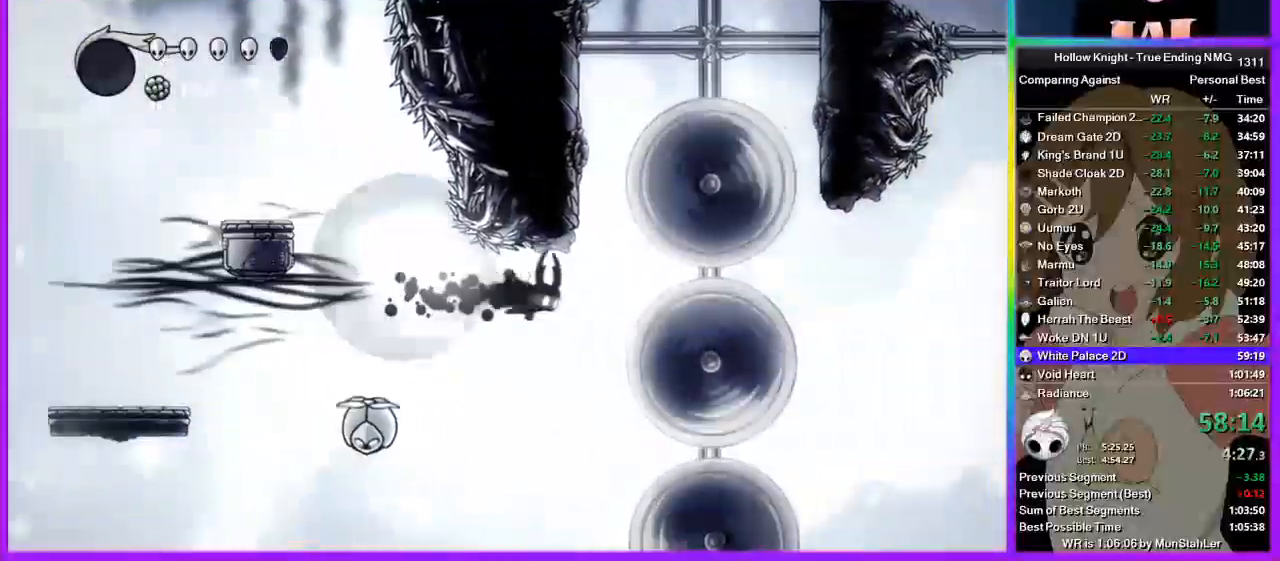
{"buttons": ["CROSS"], "left_stick": "left", "right_stick": "center", "events": [[45, "R2", "up"], [111, "CROSS", "down"], [111, "left_stick", "center"], [378, "left_stick", "left"]]}